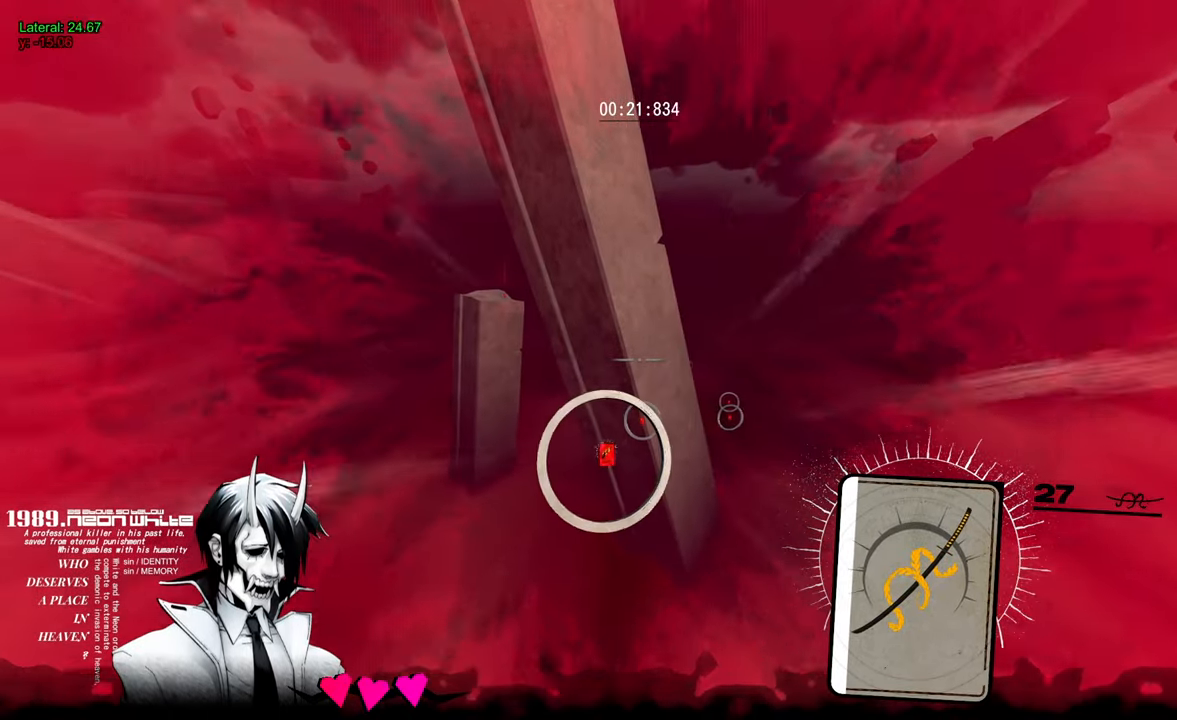
Gameplay with keyboard and mouse; each line is a JSON object with the keys and mouse buttons held at the frame after it. "events" lists presses ("down") and releases ("up") of "a", "d", "q", "s", "space", "w", "mouse_left", "mouse_wheel" and "mouse_right" between this image and that frame as [ms after this image, input, new state], when the widget could be followed in between. "mouse_left", "mouse_wheel", "mouse_right" = the "left", "wheel", "right" buttons of the "mouse" list. No other keys are recorded. "wheel" means that the mouse wheel is clicked or scrolled. Mouse movement is not recorded.
{"keys": ["w"], "mouse": [], "events": []}
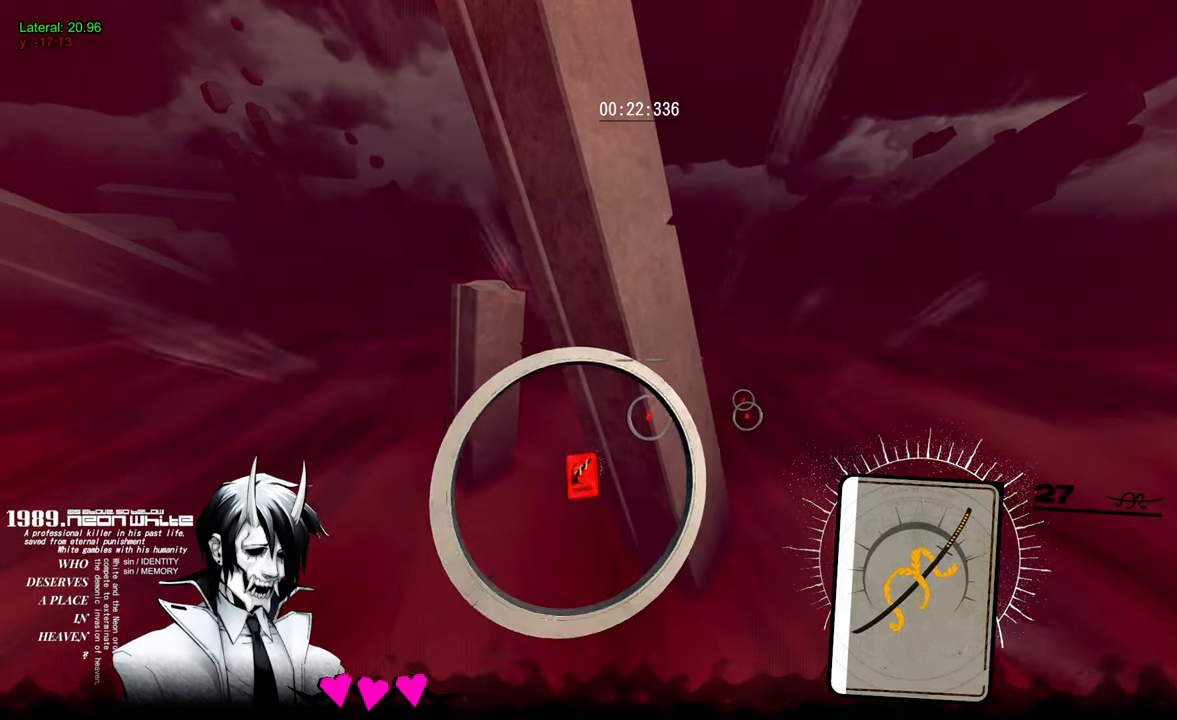
{"keys": ["w"], "mouse": [], "events": []}
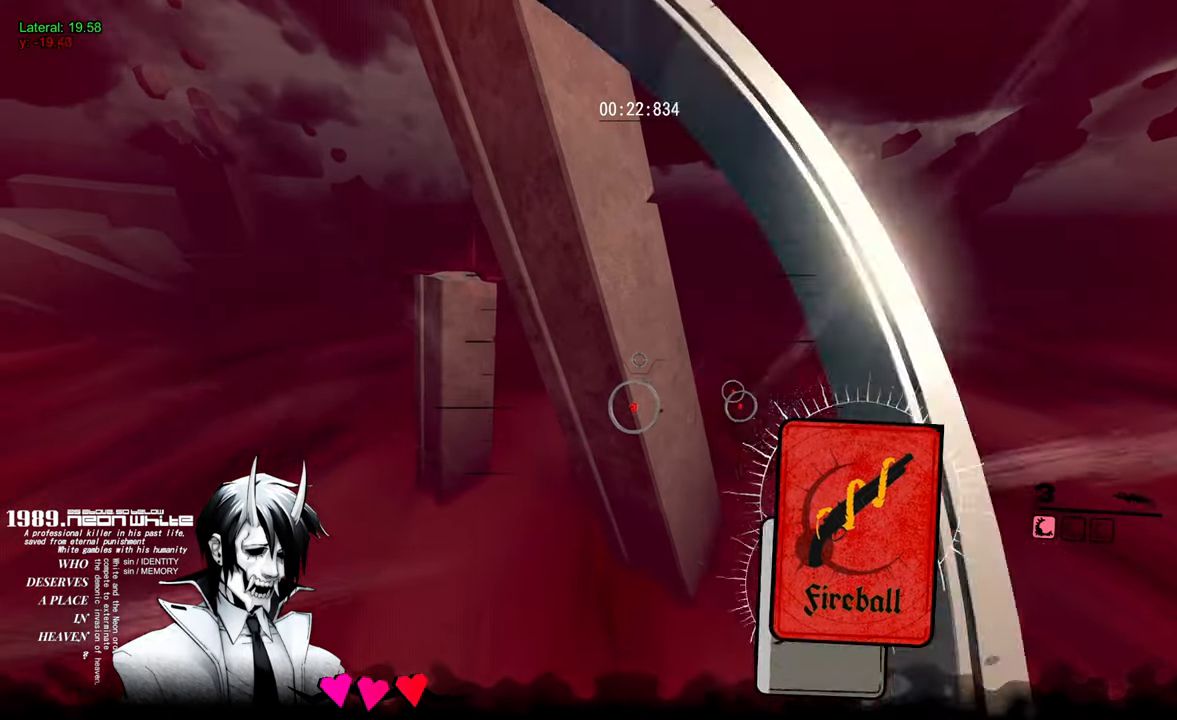
{"keys": ["w"], "mouse": [], "events": [[250, "mouse_right", "down"], [400, "mouse_right", "up"]]}
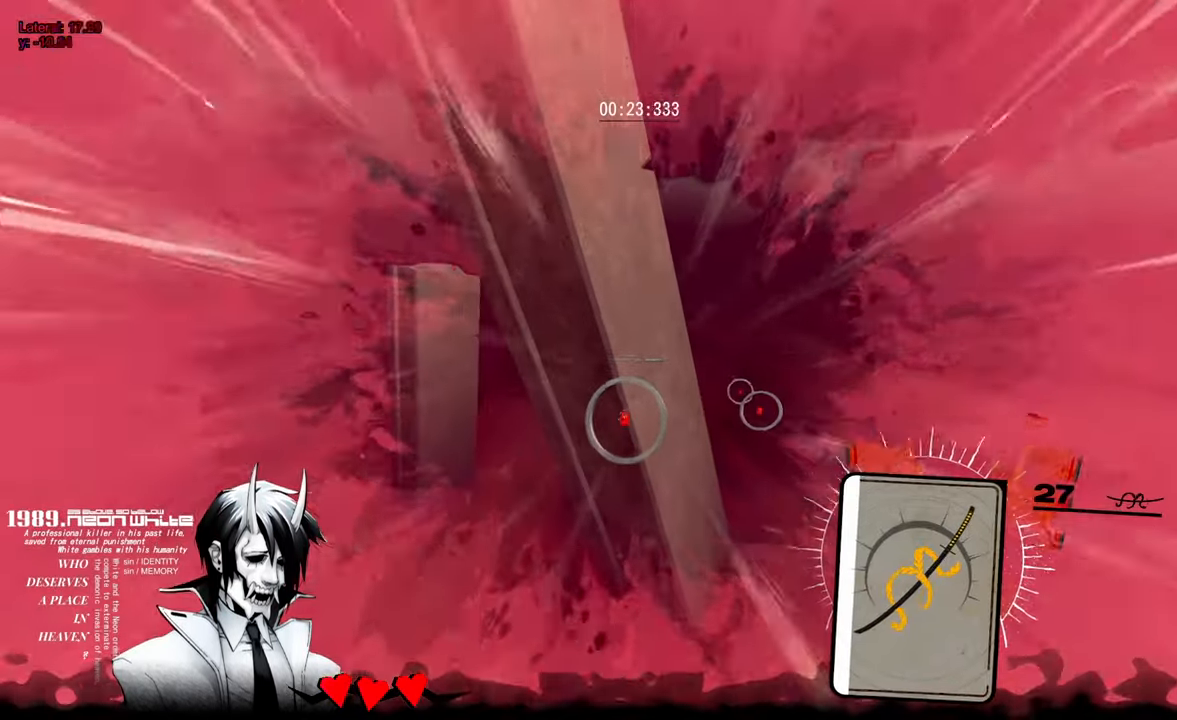
{"keys": ["w"], "mouse": [], "events": []}
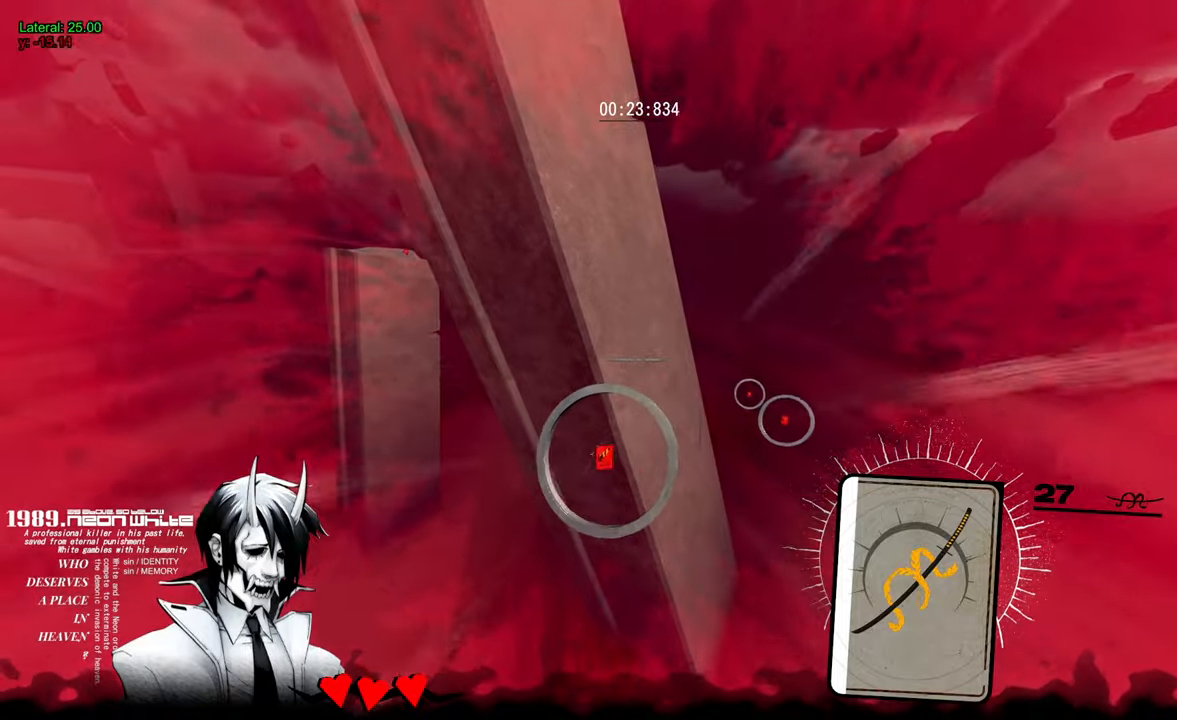
{"keys": ["w"], "mouse": [], "events": []}
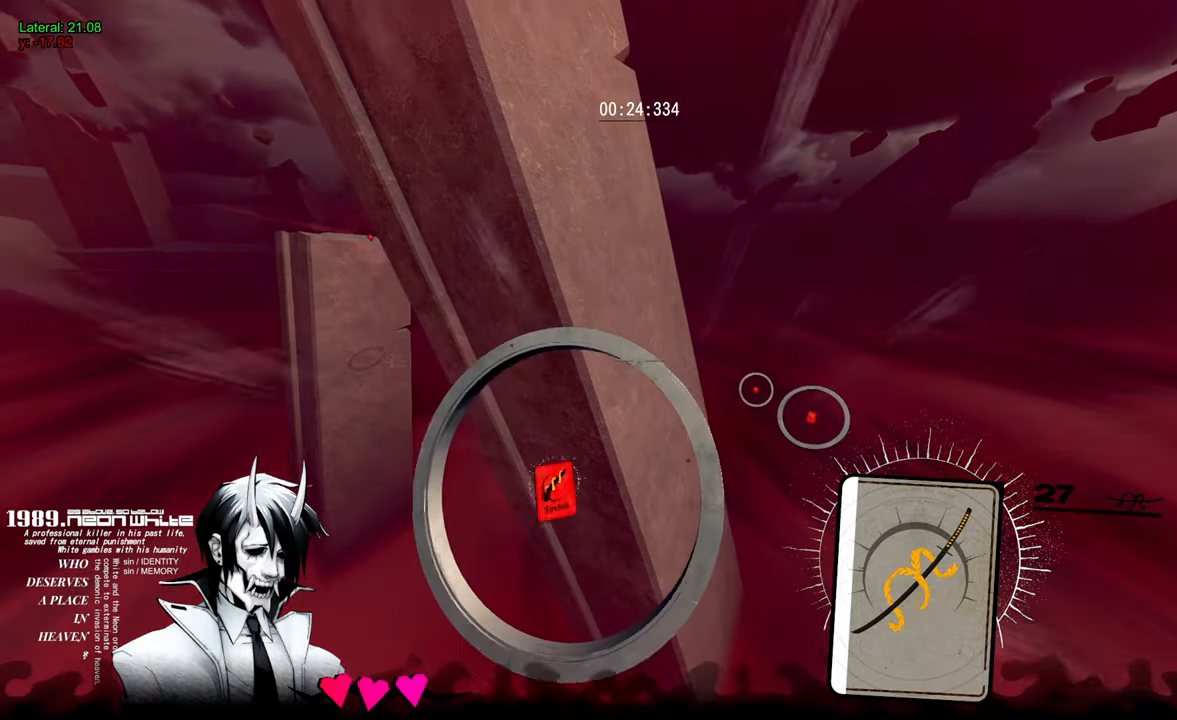
{"keys": ["w"], "mouse": [], "events": []}
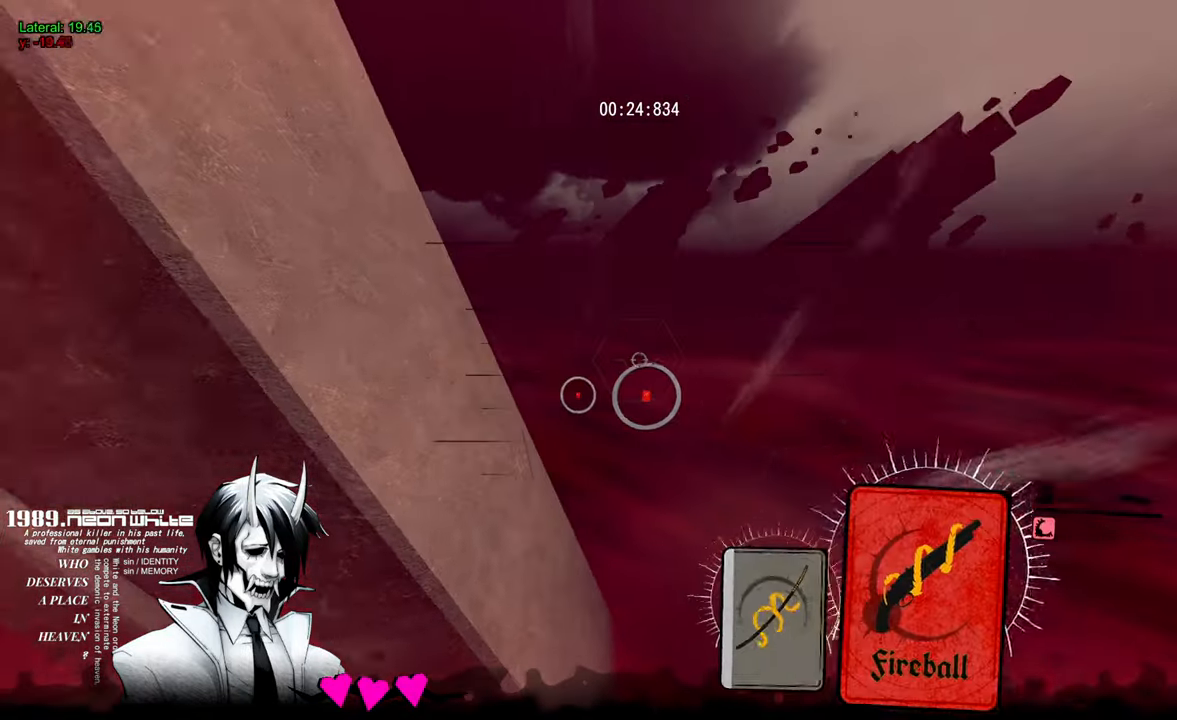
{"keys": ["w"], "mouse": [], "events": [[33, "mouse_right", "down"], [183, "mouse_right", "up"]]}
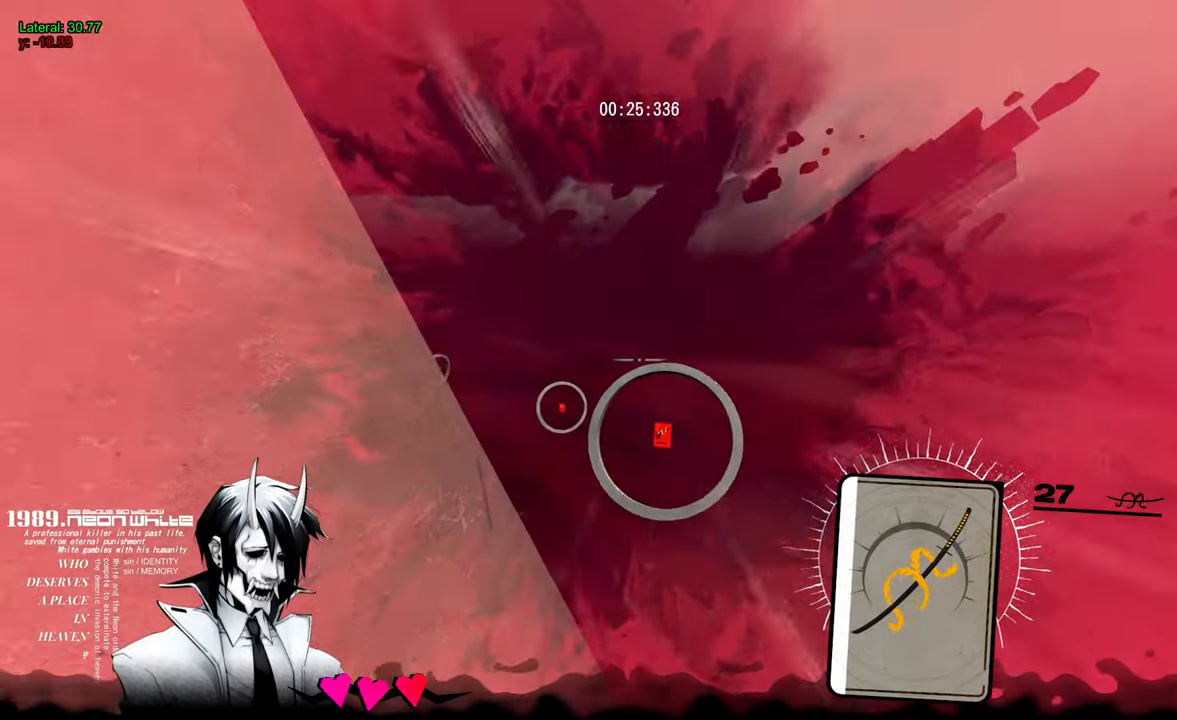
{"keys": ["w"], "mouse": [], "events": []}
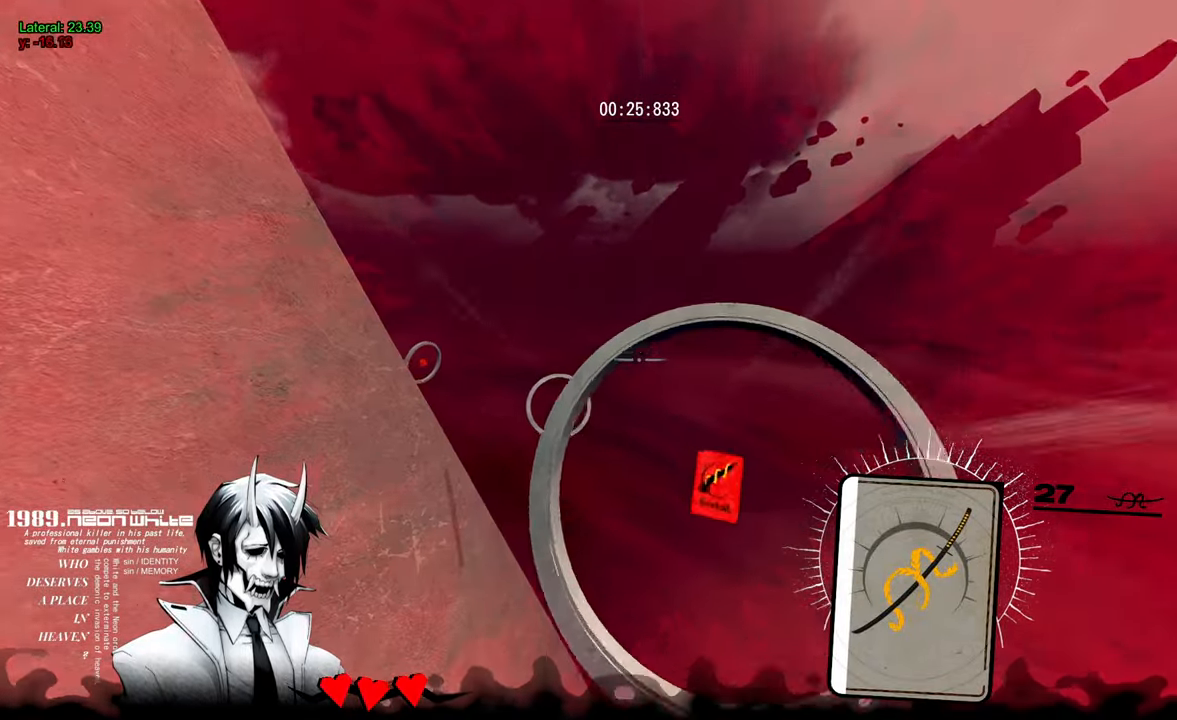
{"keys": ["w"], "mouse": ["right"], "events": [[450, "mouse_right", "down"]]}
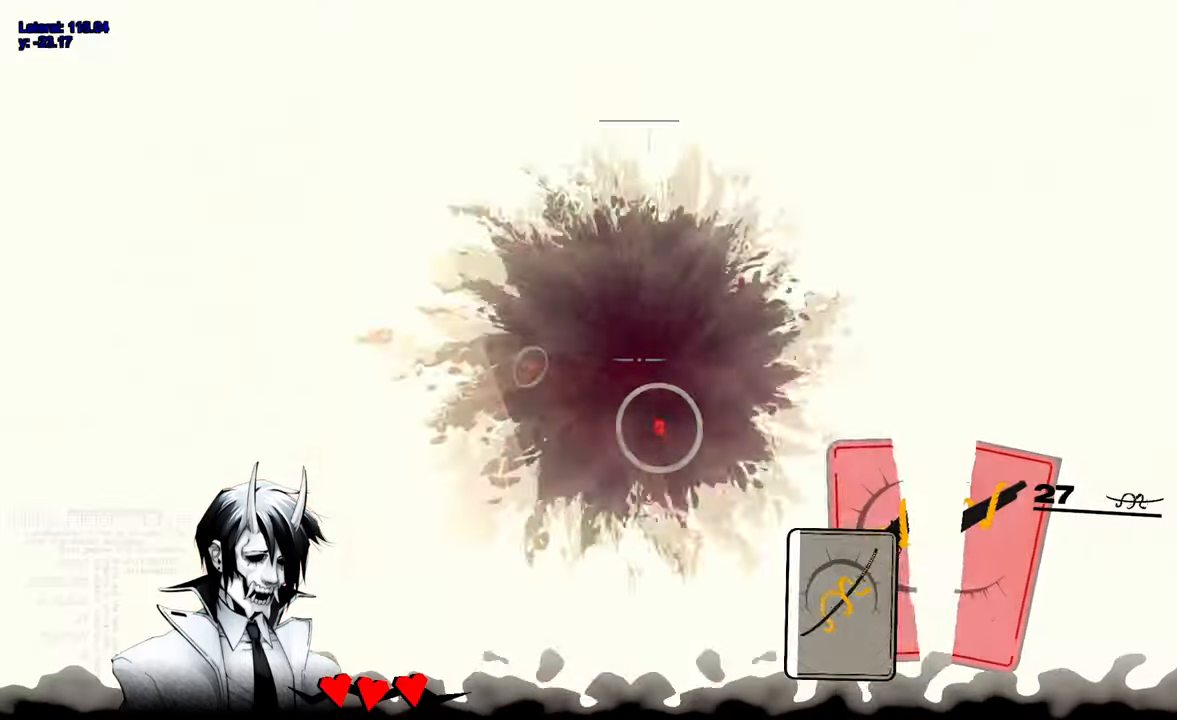
{"keys": ["w"], "mouse": [], "events": [[133, "mouse_right", "up"]]}
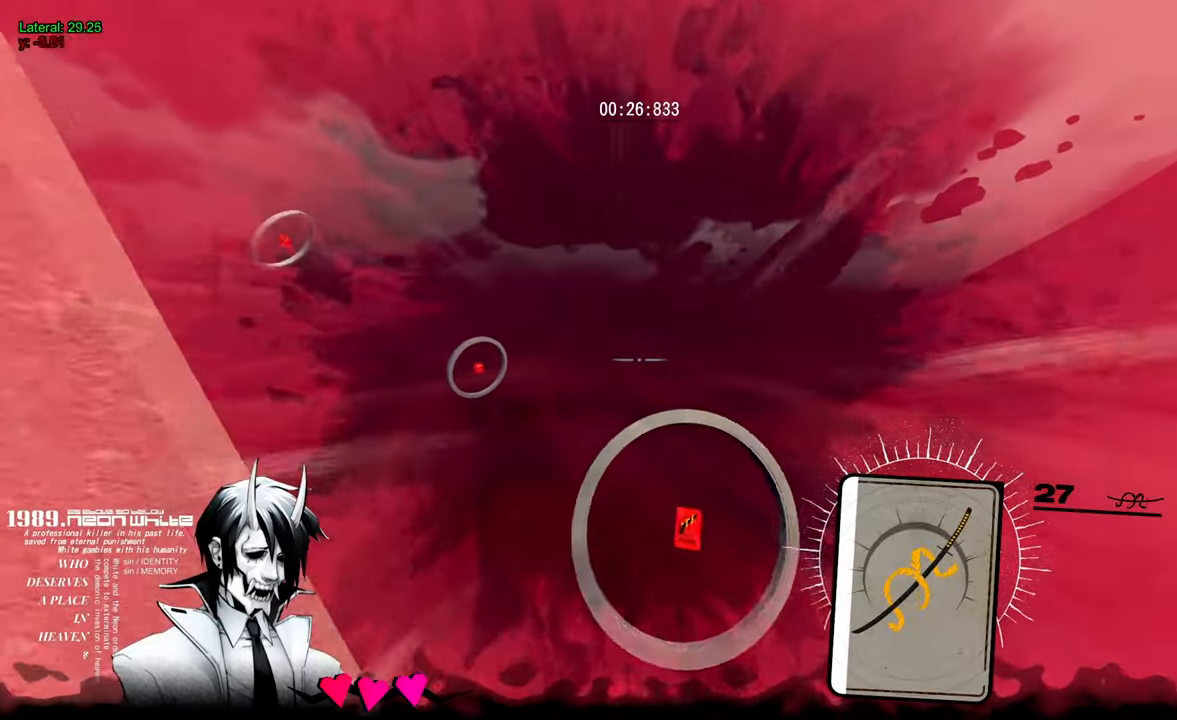
{"keys": ["w"], "mouse": [], "events": []}
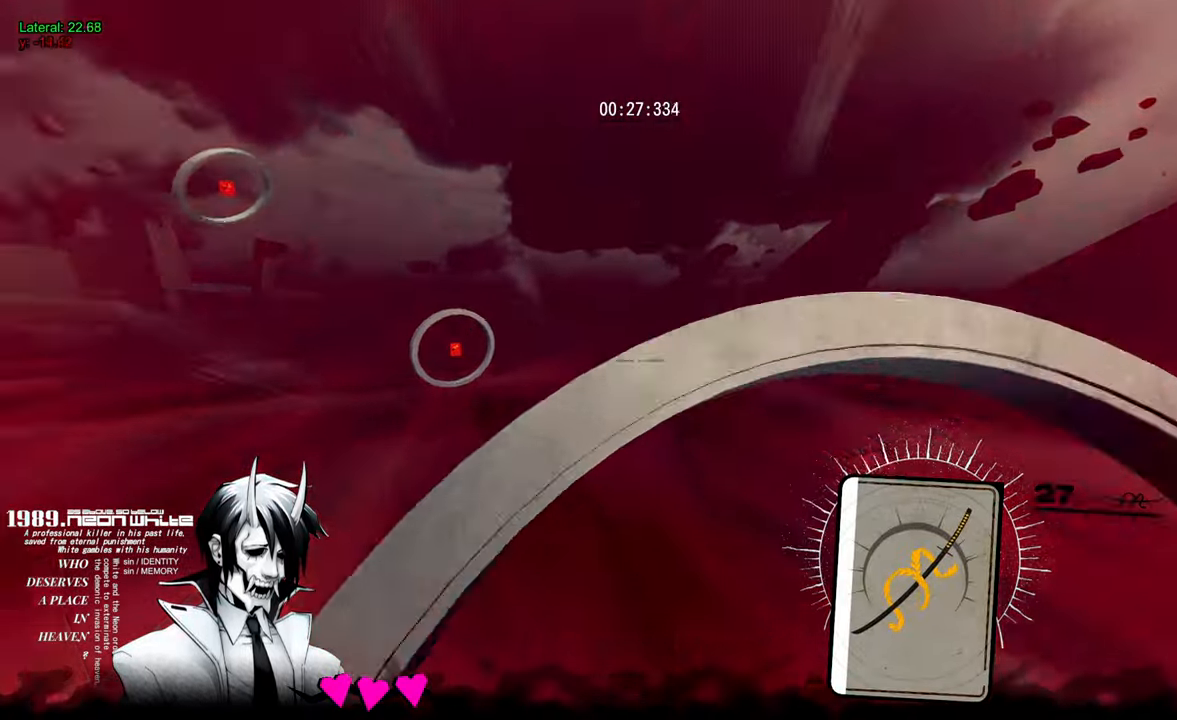
{"keys": ["w"], "mouse": [], "events": [[250, "mouse_right", "down"], [350, "mouse_right", "up"]]}
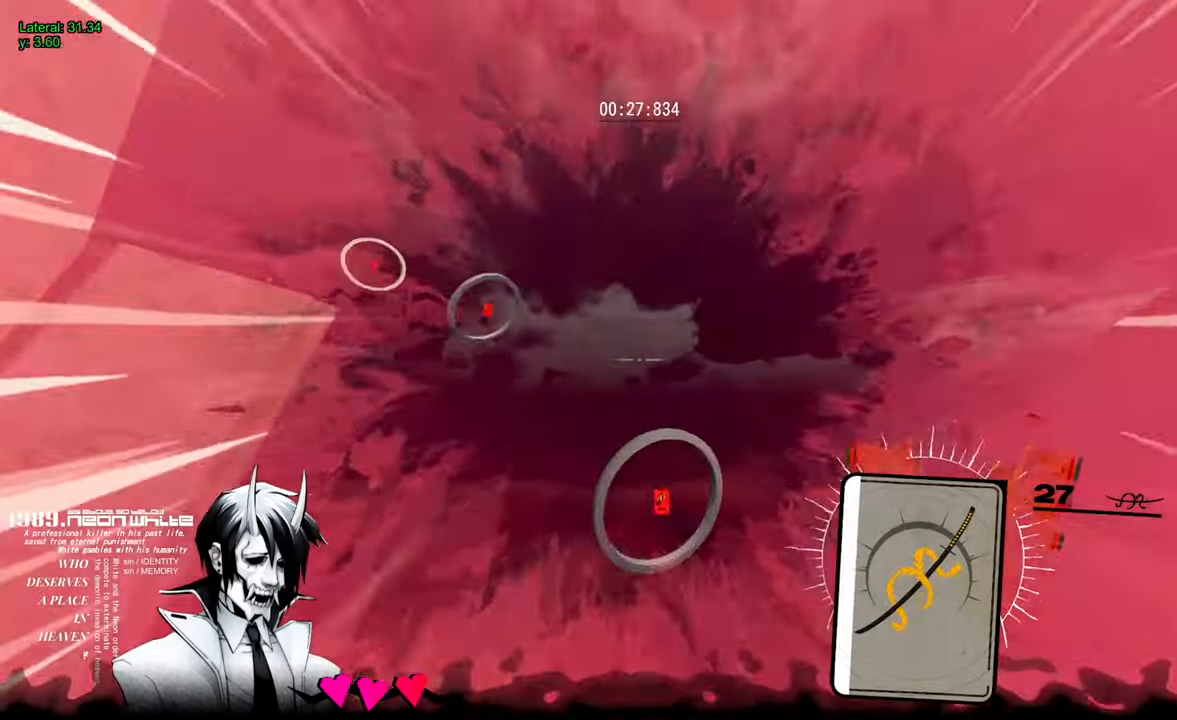
{"keys": ["w"], "mouse": [], "events": []}
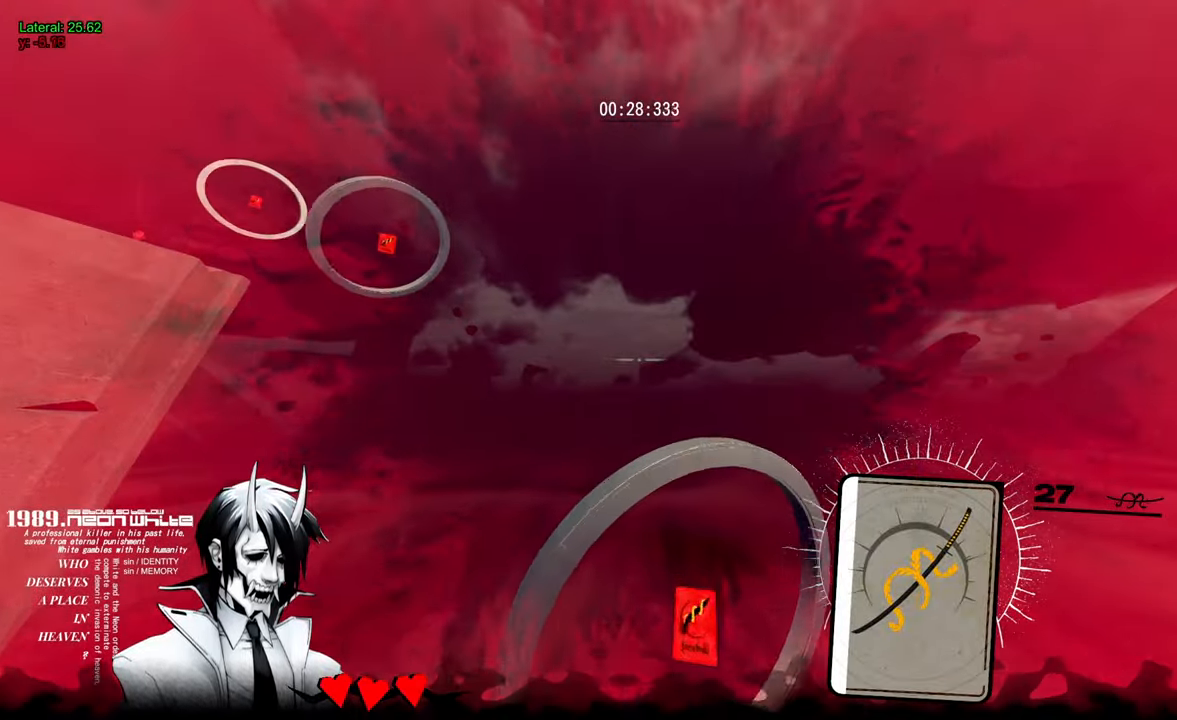
{"keys": ["w"], "mouse": ["right"], "events": [[467, "mouse_right", "down"]]}
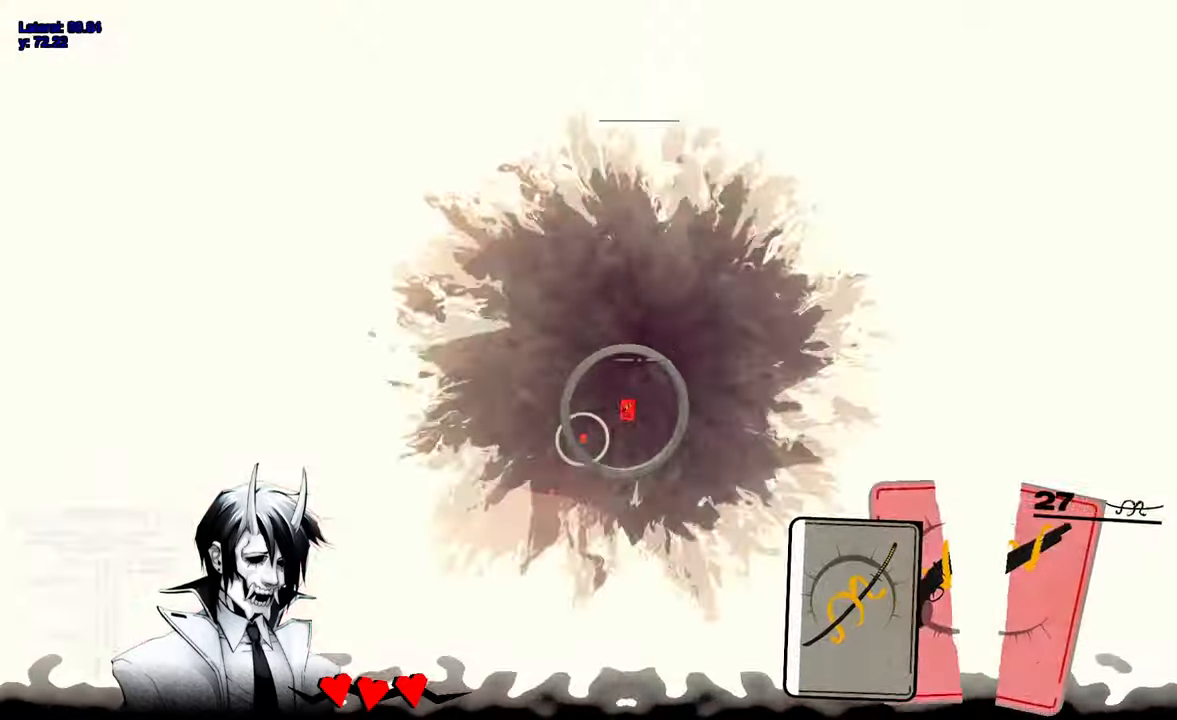
{"keys": ["w"], "mouse": [], "events": [[167, "mouse_right", "up"]]}
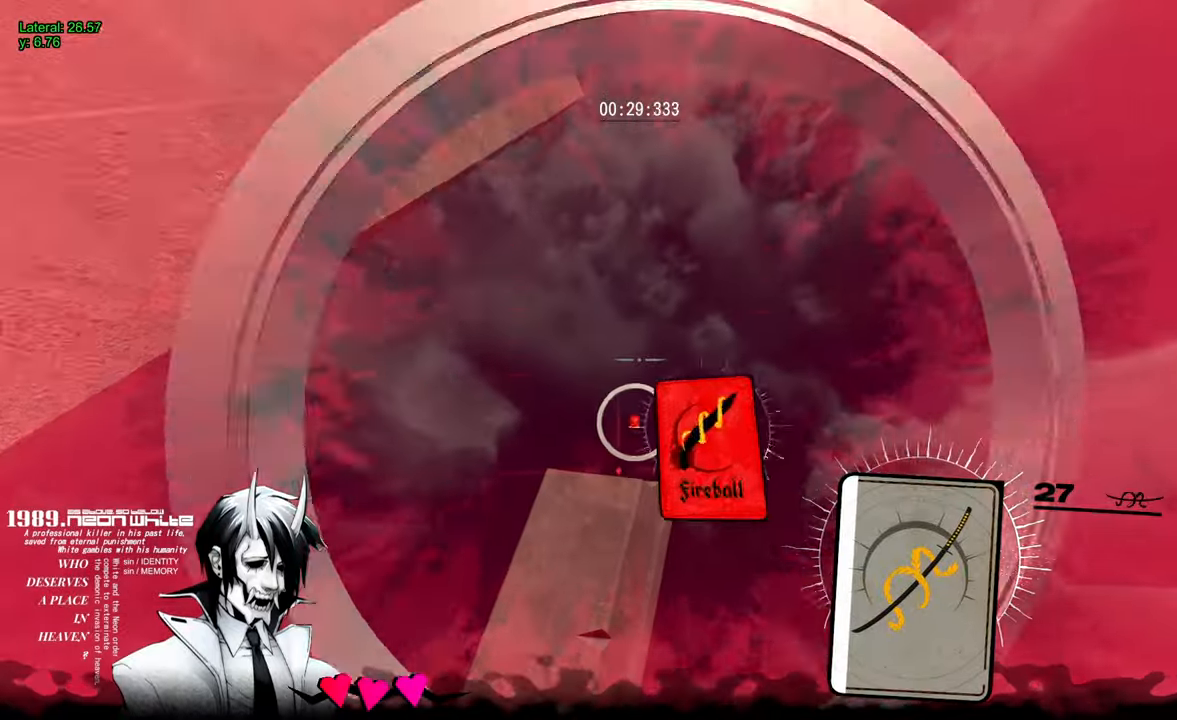
{"keys": ["w"], "mouse": [], "events": []}
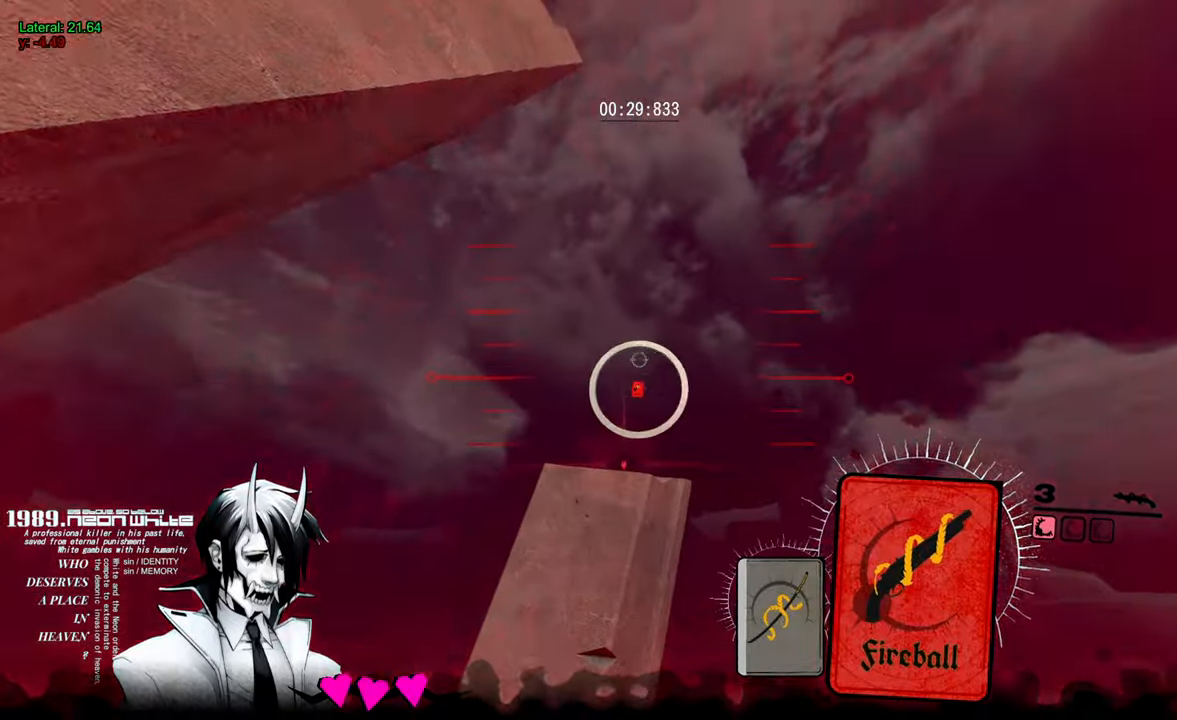
{"keys": ["w"], "mouse": [], "events": [[50, "mouse_right", "down"], [333, "mouse_right", "up"]]}
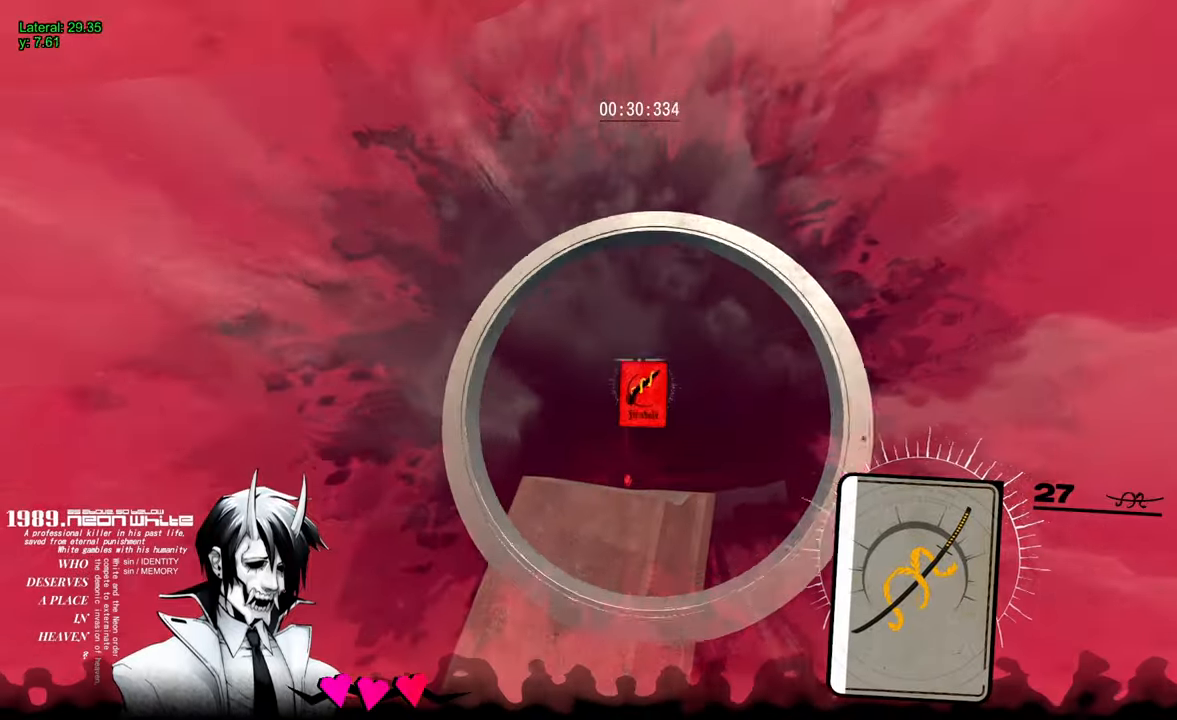
{"keys": ["w"], "mouse": ["wheel"], "events": [[433, "mouse_wheel", "down"]]}
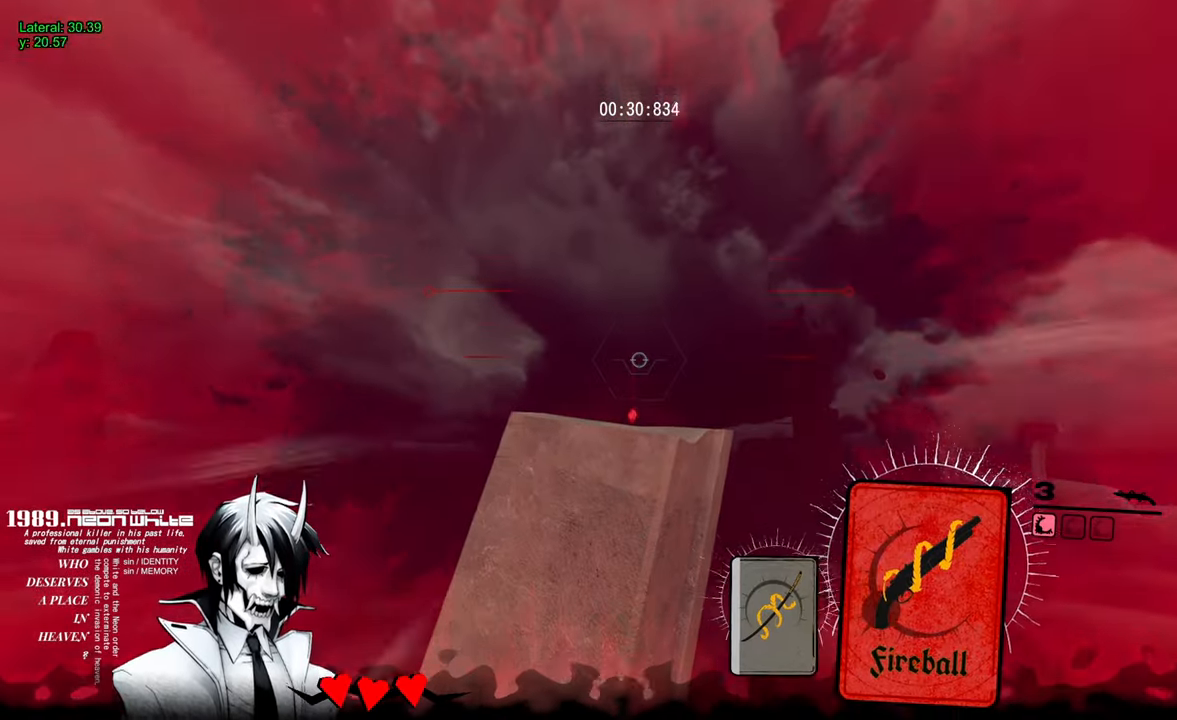
{"keys": ["w"], "mouse": [], "events": [[183, "mouse_wheel", "up"], [217, "mouse_wheel", "down"], [250, "mouse_wheel", "up"]]}
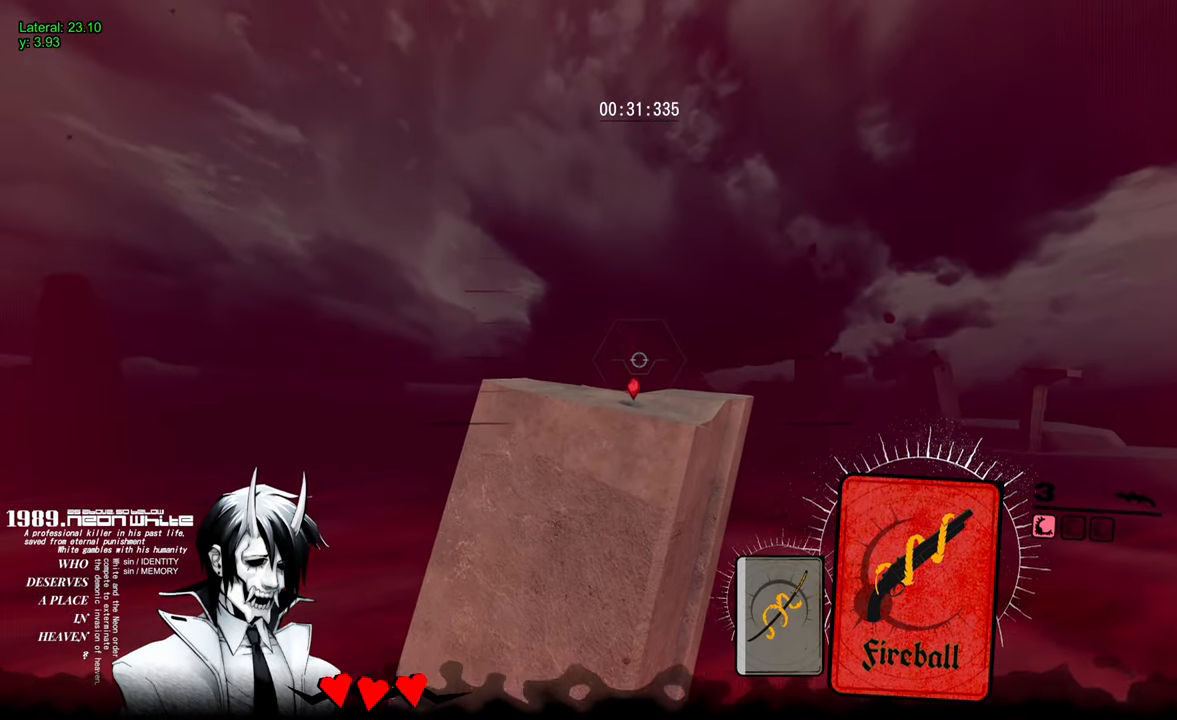
{"keys": ["w"], "mouse": [], "events": [[150, "mouse_right", "down"], [383, "mouse_right", "up"]]}
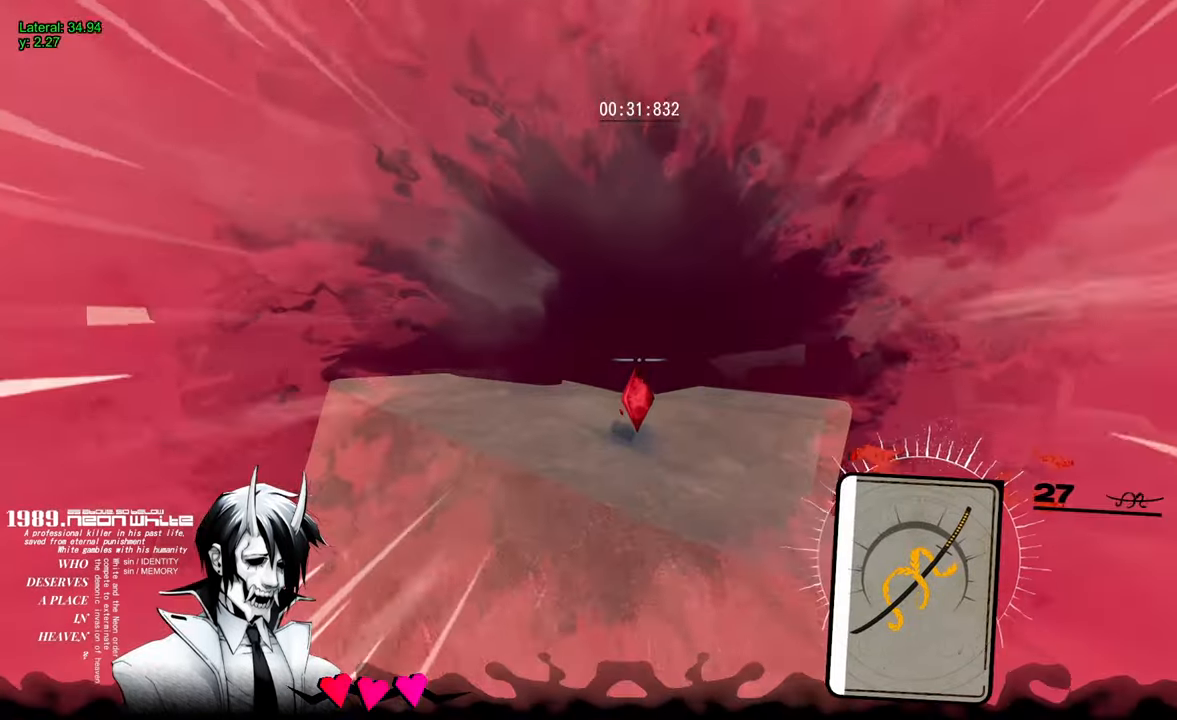
{"keys": ["w"], "mouse": ["left"], "events": [[483, "mouse_left", "down"]]}
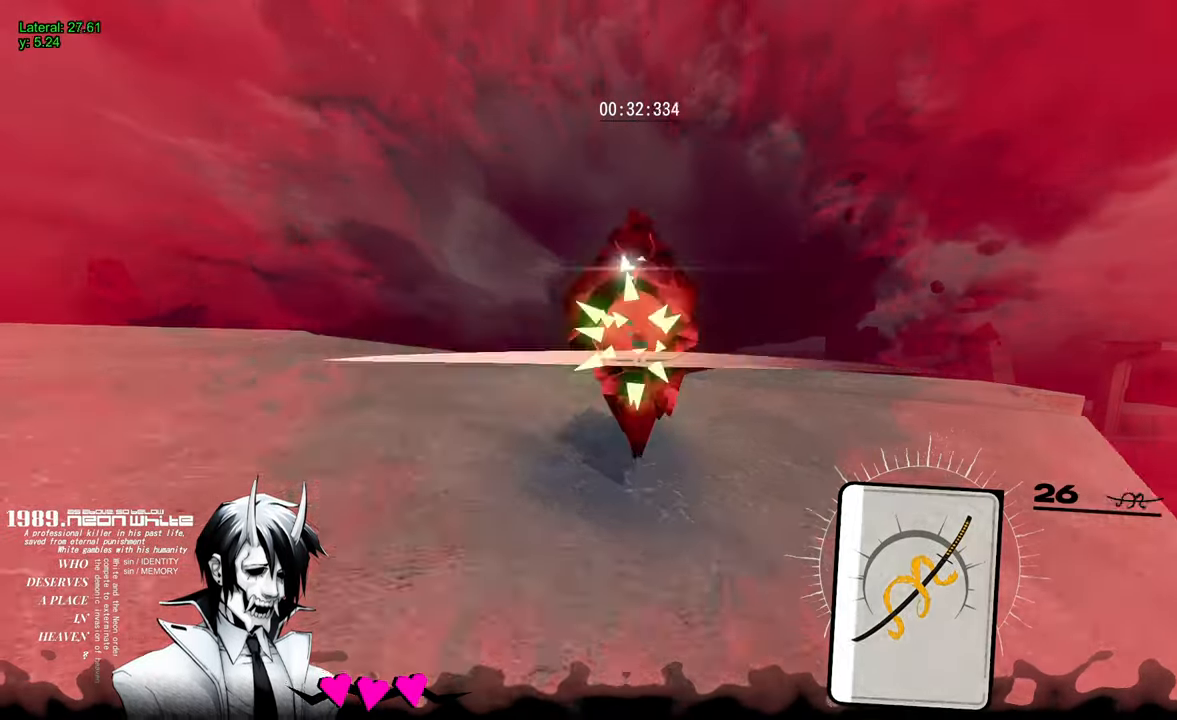
{"keys": [], "mouse": [], "events": [[133, "mouse_left", "up"], [500, "w", "up"]]}